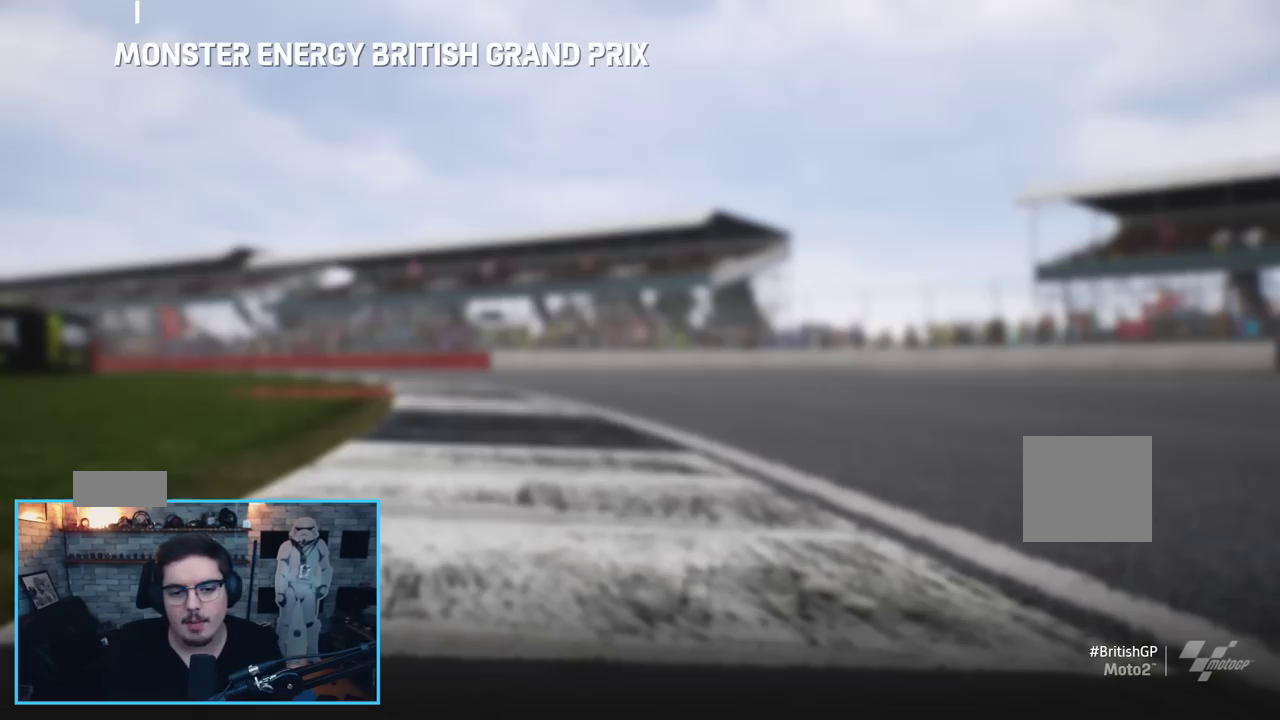
Gameplay with a controller (Xbox layout); each line is a JSON object with the inputs held at the frame after it. "events" lists button and stick changes between this image and that frame as [ms after this image, input, new state], when the widget could be followed in between.
{"buttons": [], "left_stick": "center", "right_stick": "center", "events": []}
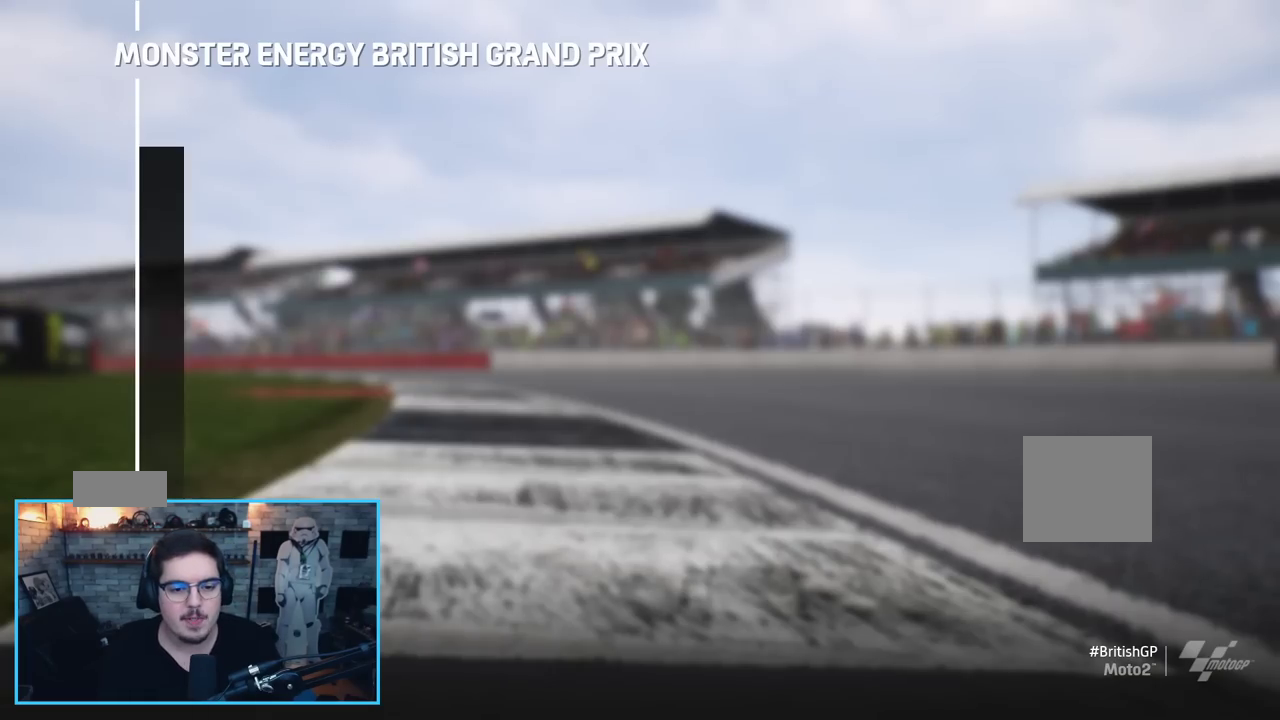
{"buttons": ["A"], "left_stick": "center", "right_stick": "center", "events": [[483, "A", "down"]]}
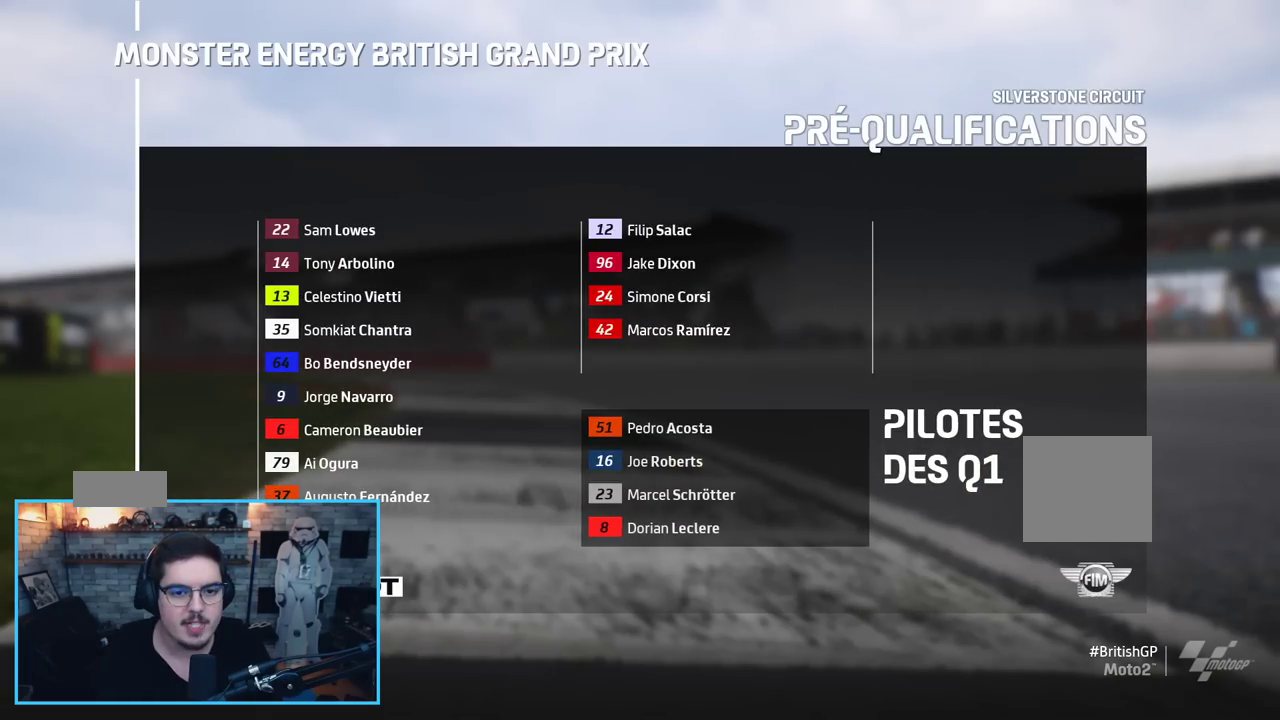
{"buttons": [], "left_stick": "center", "right_stick": "center", "events": [[133, "A", "up"]]}
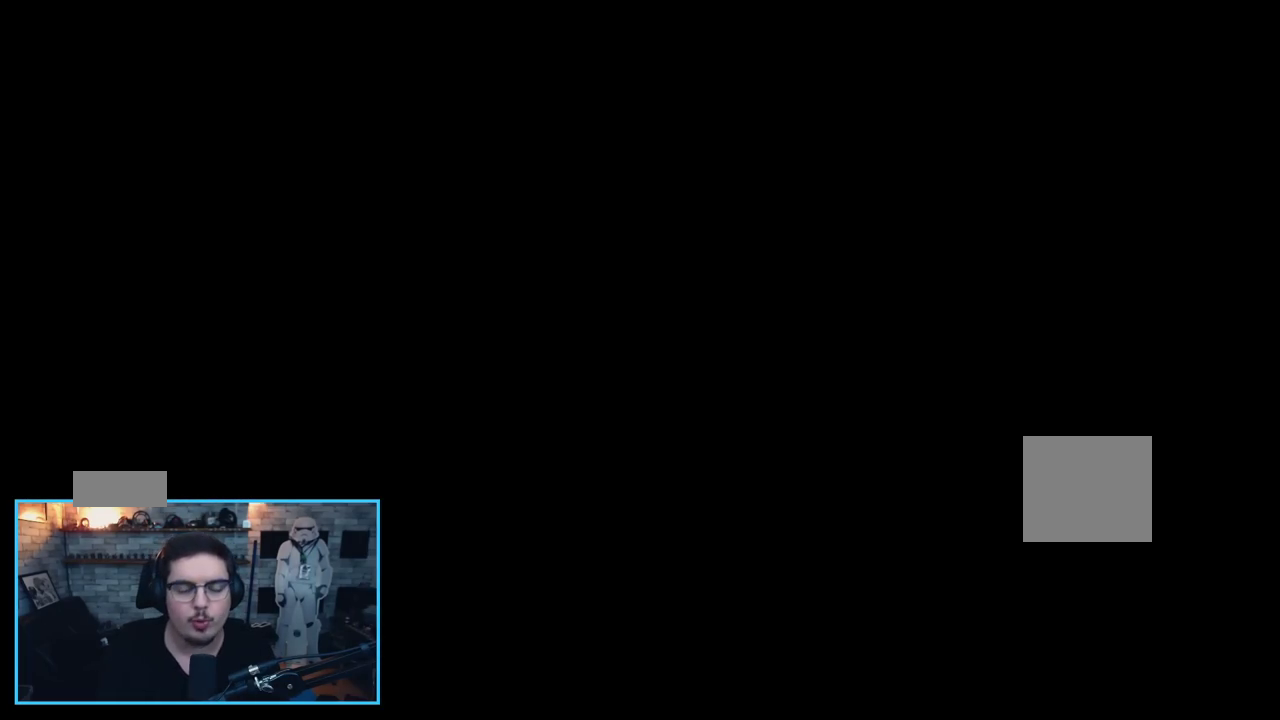
{"buttons": [], "left_stick": "center", "right_stick": "center", "events": []}
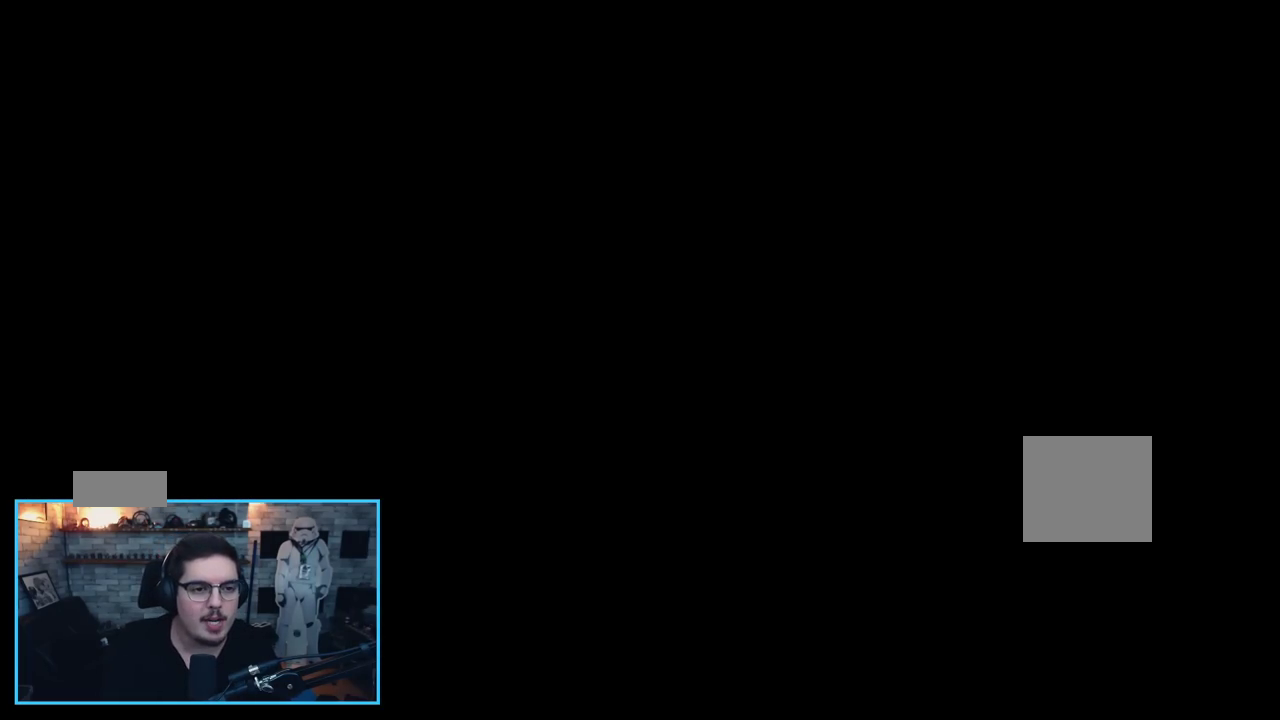
{"buttons": [], "left_stick": "center", "right_stick": "center", "events": []}
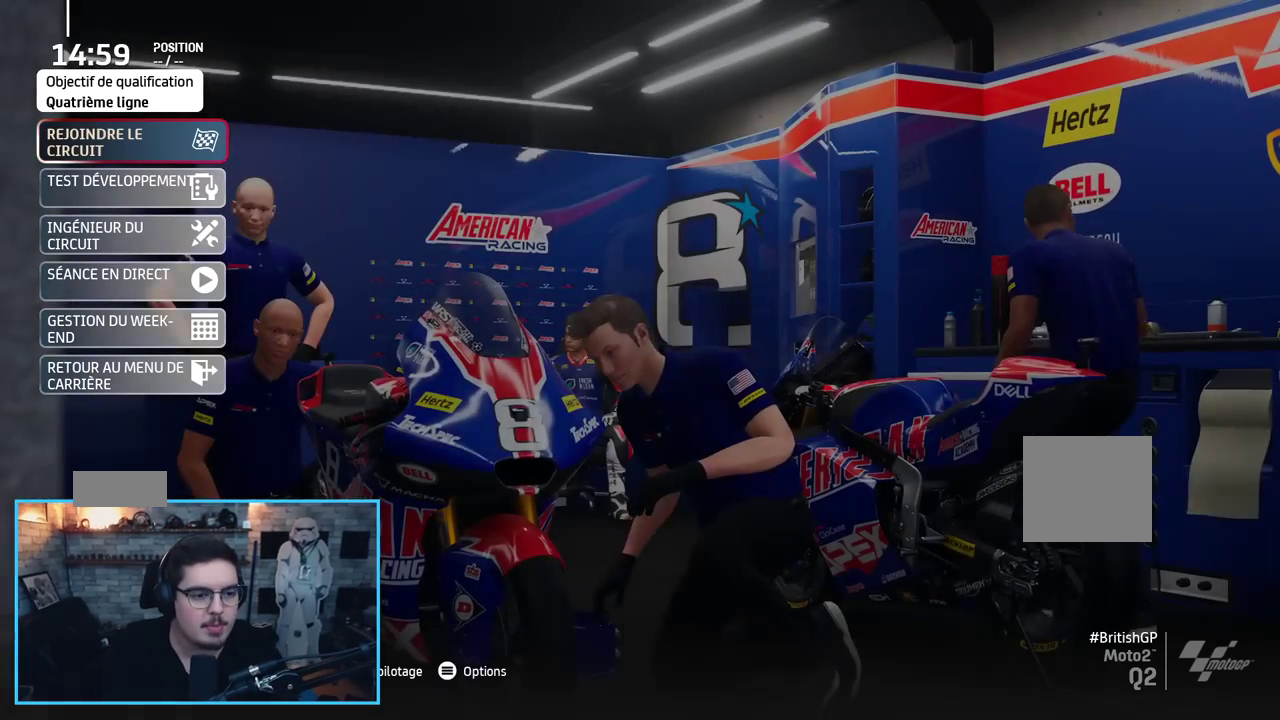
{"buttons": [], "left_stick": "center", "right_stick": "center", "events": [[167, "A", "down"], [267, "A", "up"], [333, "A", "down"], [450, "A", "up"]]}
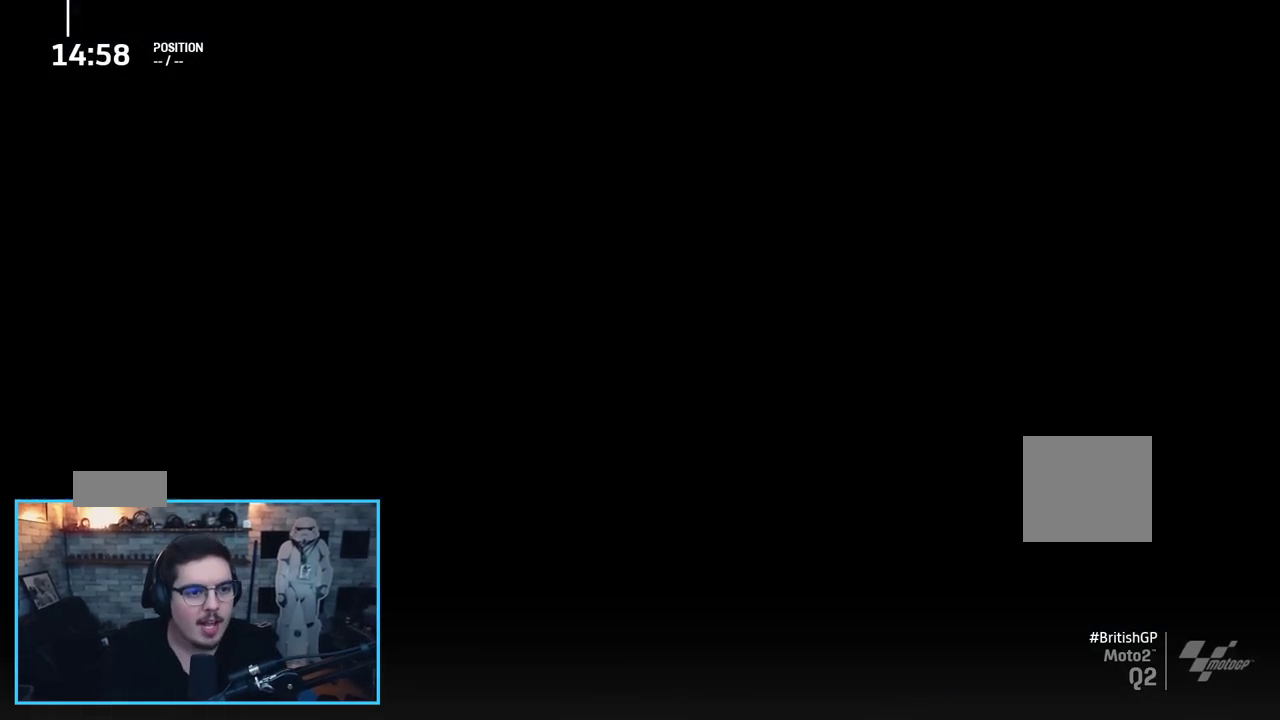
{"buttons": [], "left_stick": "center", "right_stick": "center", "events": []}
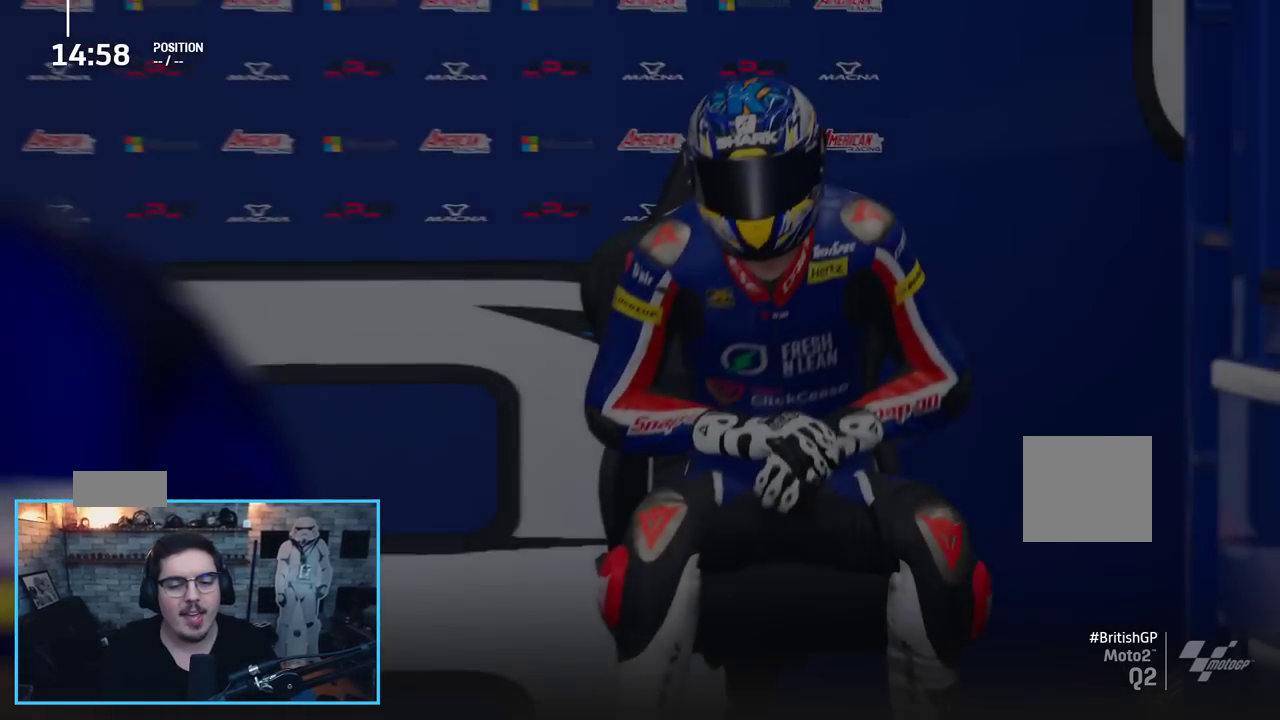
{"buttons": [], "left_stick": "center", "right_stick": "center", "events": [[217, "A", "down"], [333, "A", "up"]]}
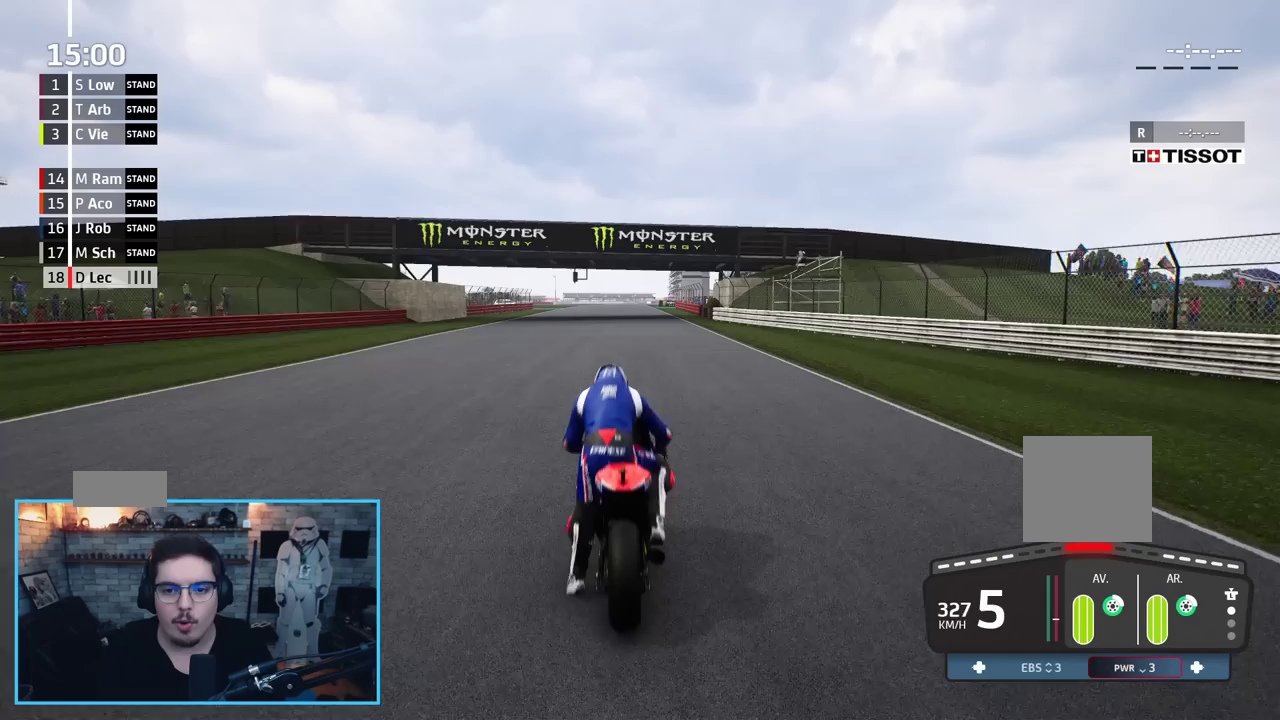
{"buttons": [], "left_stick": "center", "right_stick": "center", "events": []}
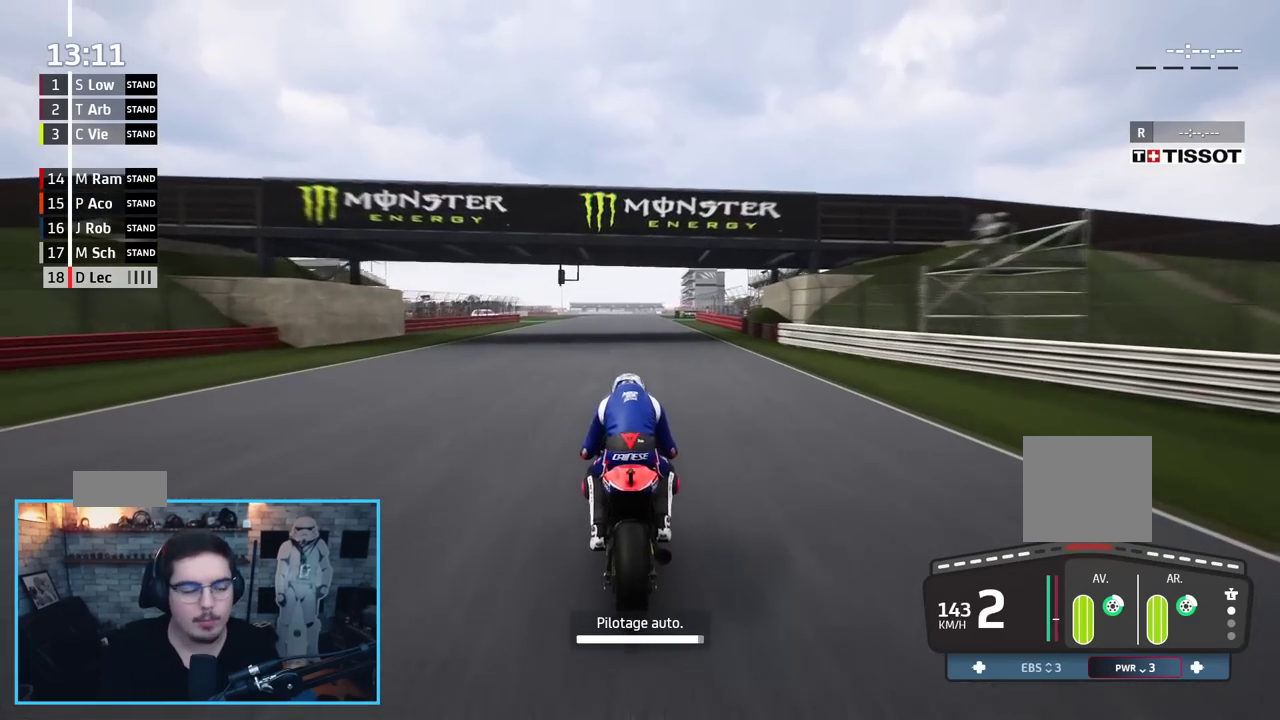
{"buttons": [], "left_stick": "center", "right_stick": "center", "events": []}
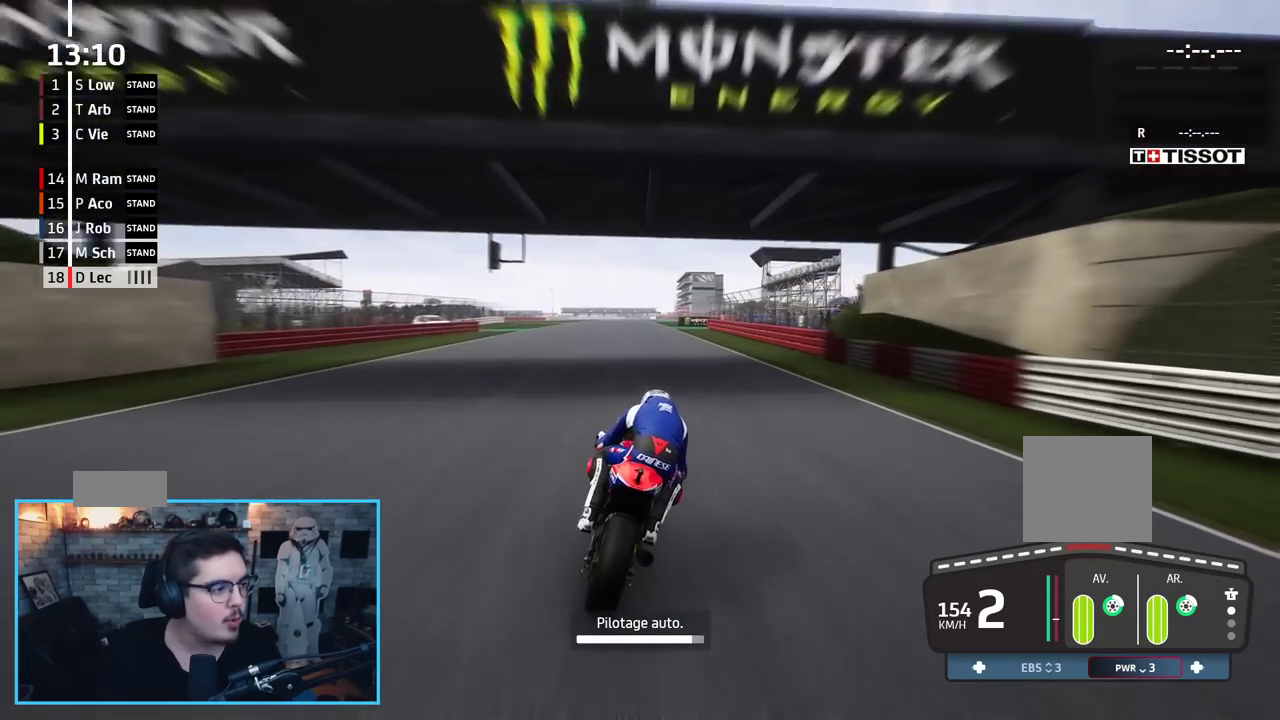
{"buttons": [], "left_stick": "center", "right_stick": "center", "events": []}
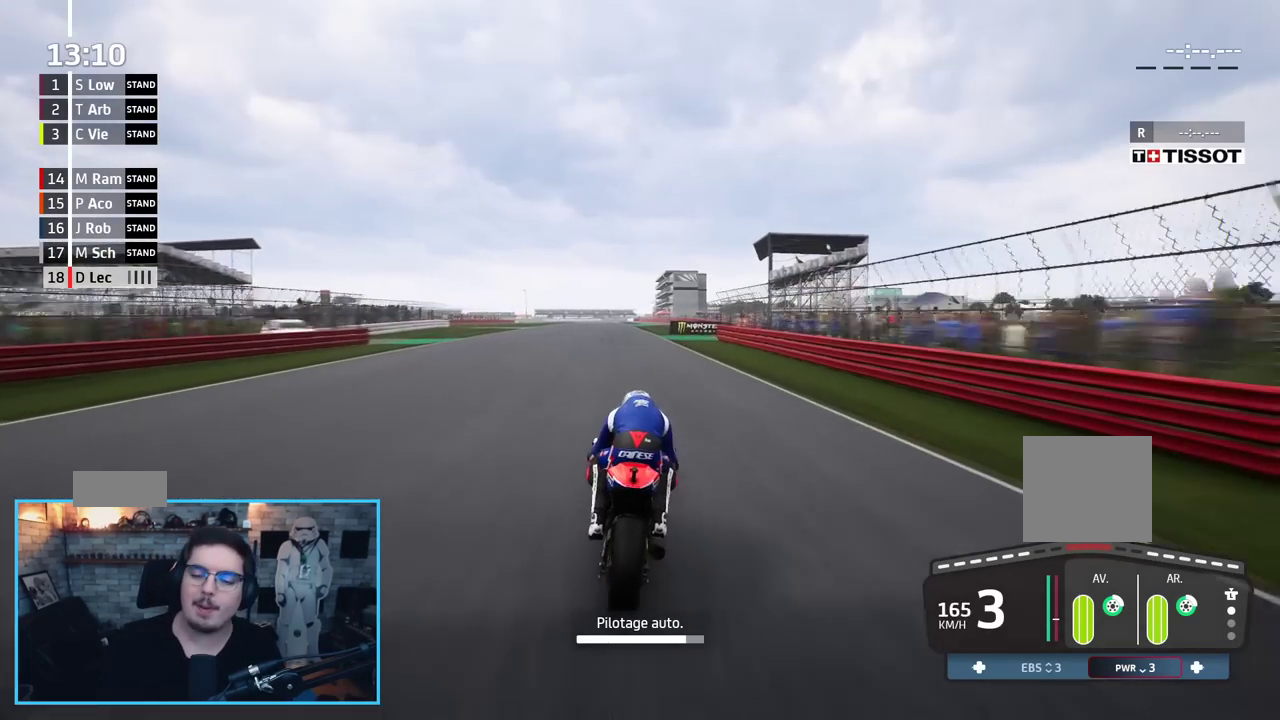
{"buttons": [], "left_stick": "center", "right_stick": "center", "events": []}
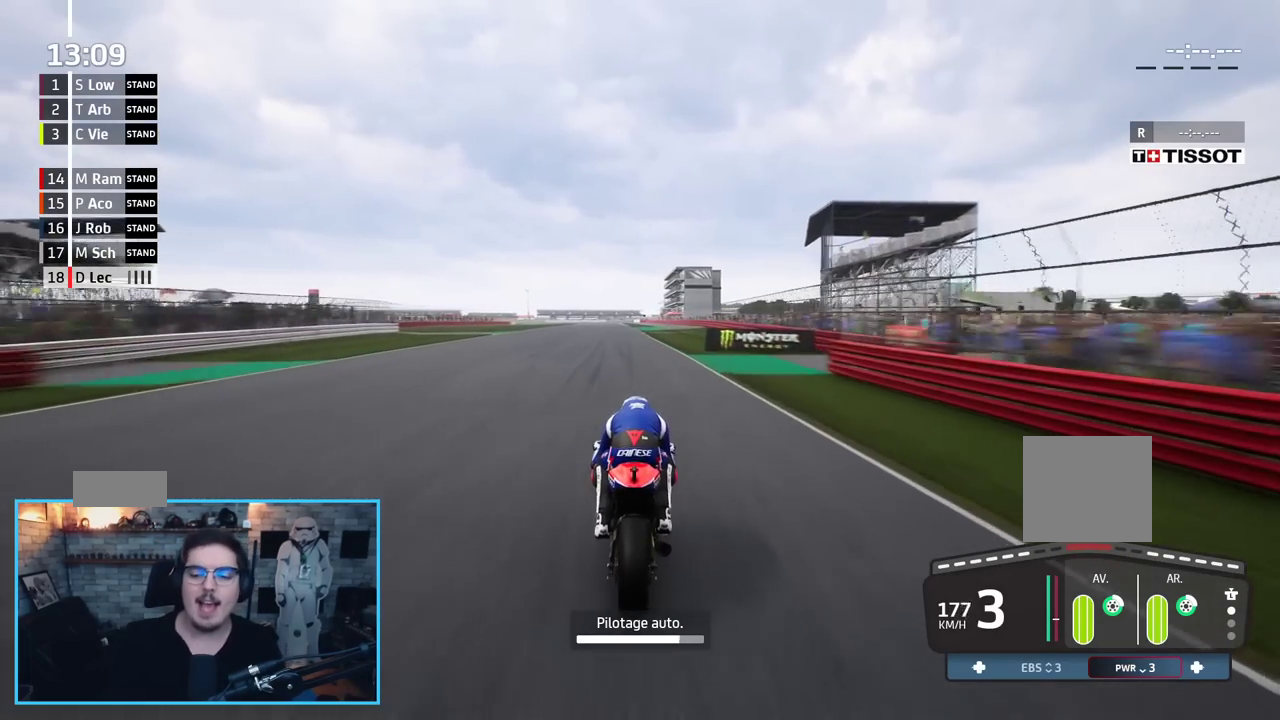
{"buttons": [], "left_stick": "center", "right_stick": "center", "events": []}
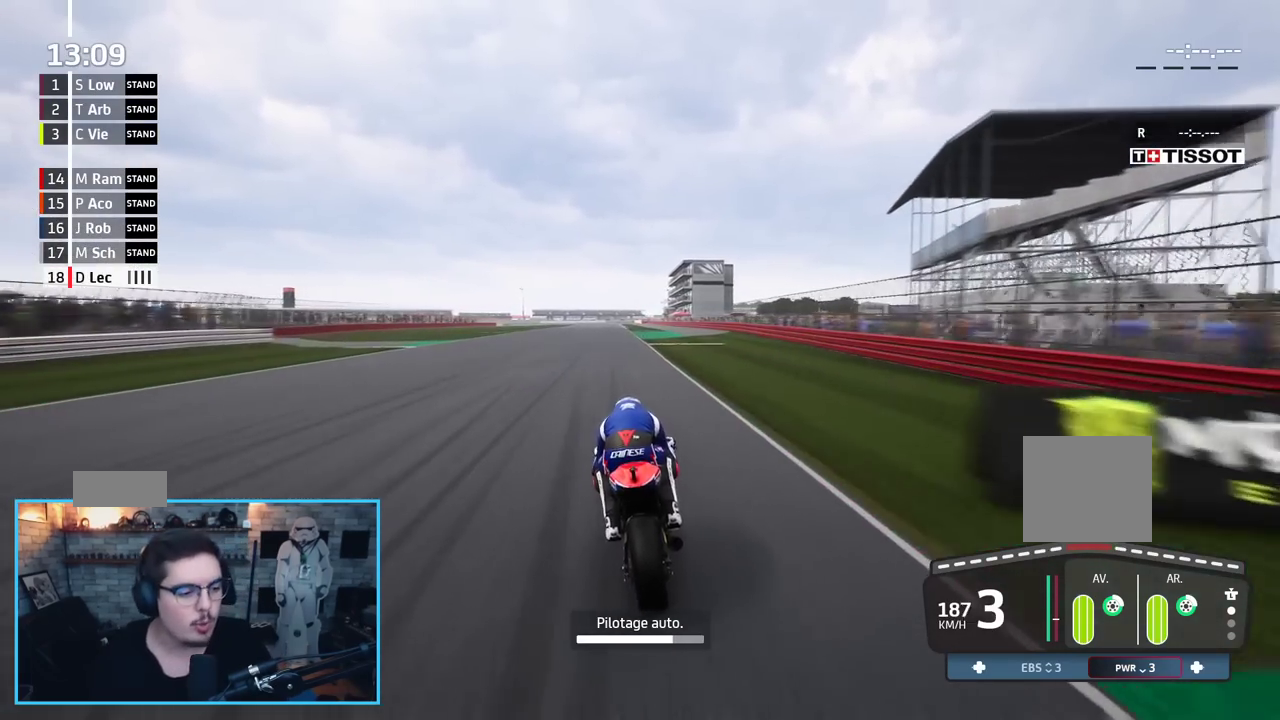
{"buttons": [], "left_stick": "center", "right_stick": "center", "events": []}
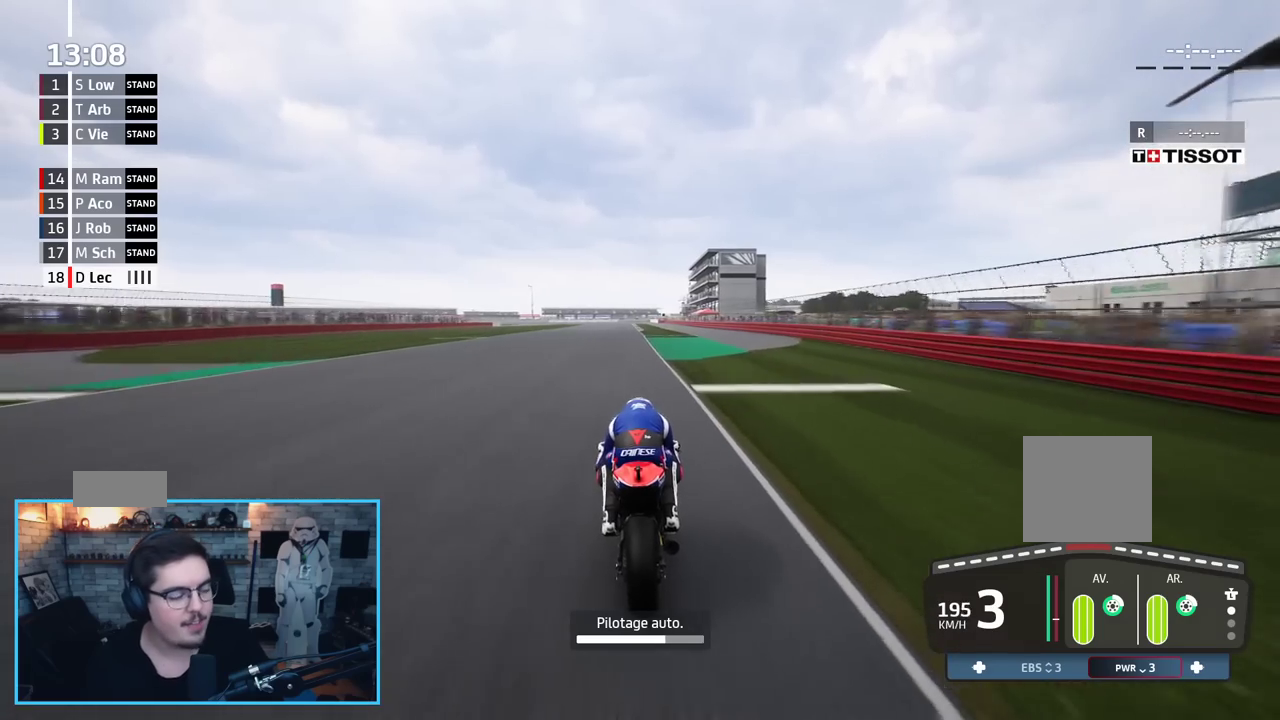
{"buttons": [], "left_stick": "center", "right_stick": "center", "events": []}
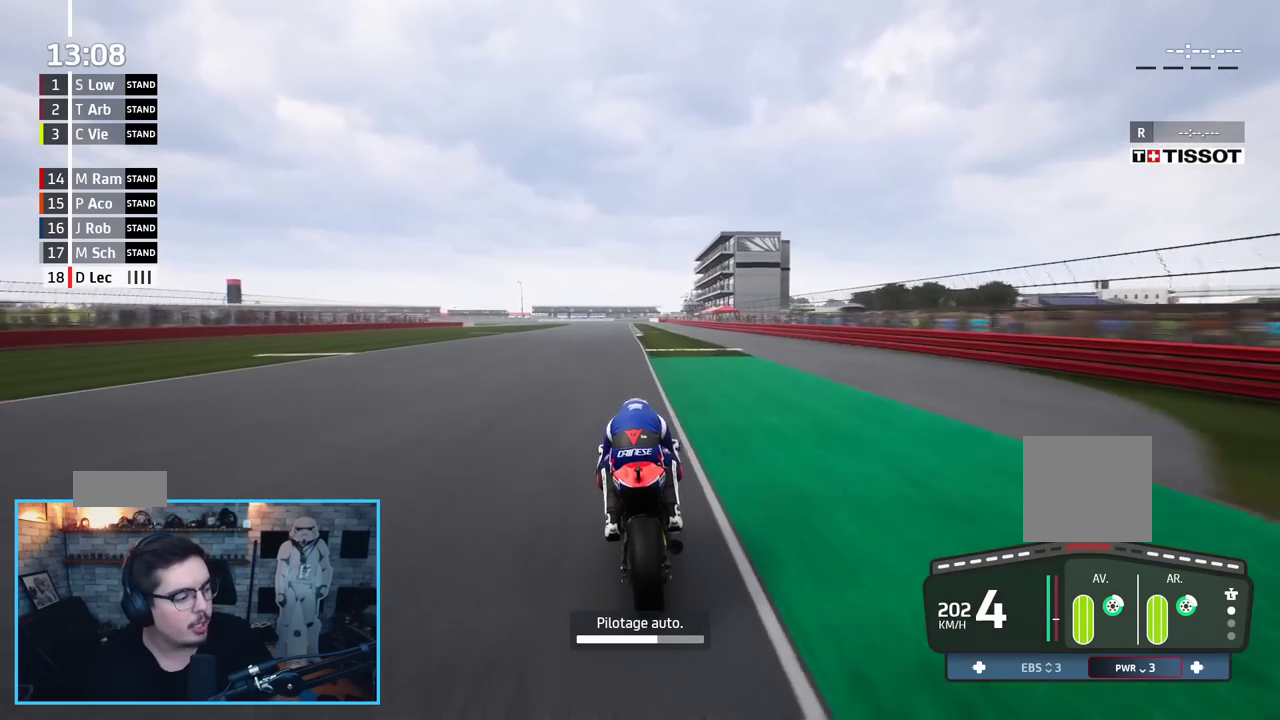
{"buttons": [], "left_stick": "center", "right_stick": "center", "events": []}
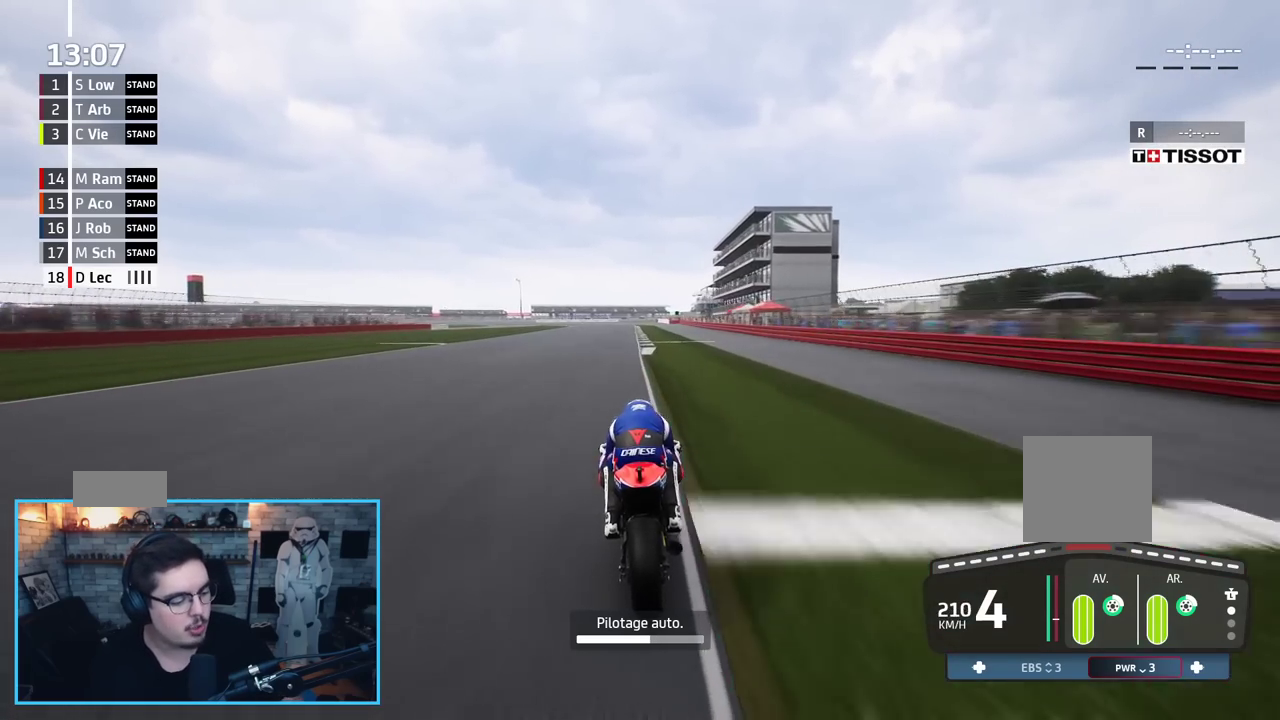
{"buttons": [], "left_stick": "center", "right_stick": "center", "events": []}
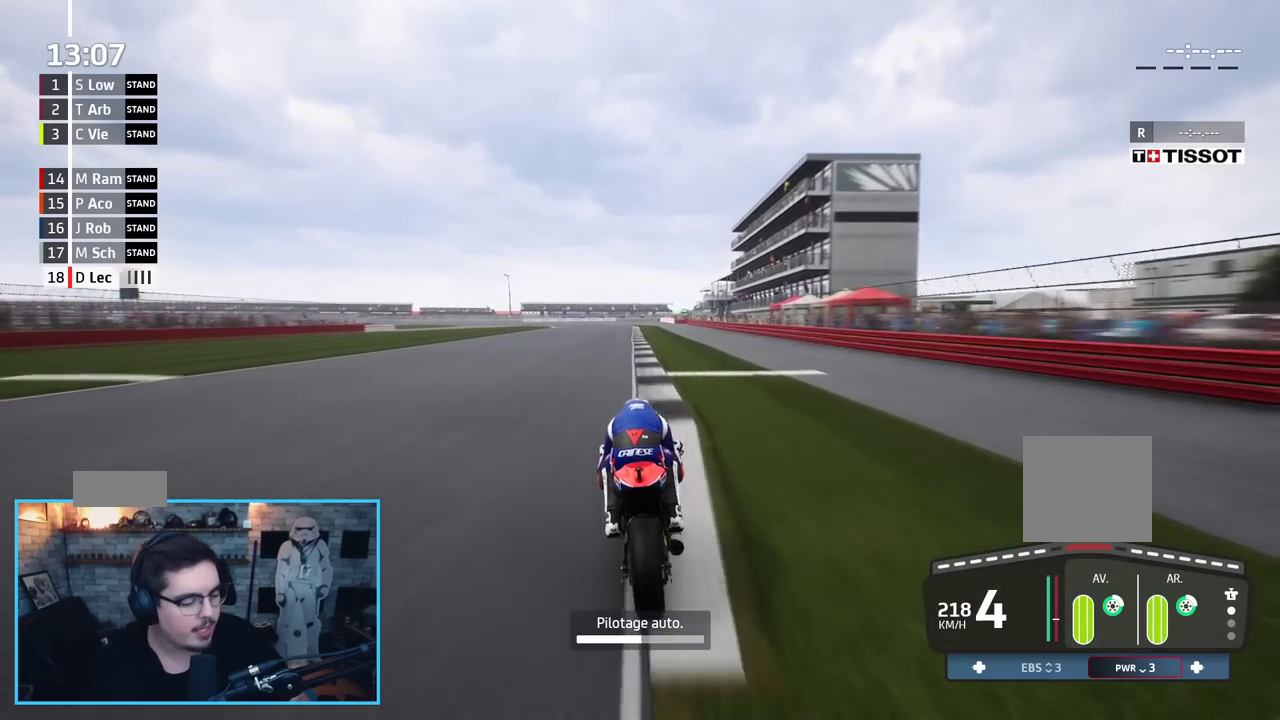
{"buttons": [], "left_stick": "center", "right_stick": "center", "events": []}
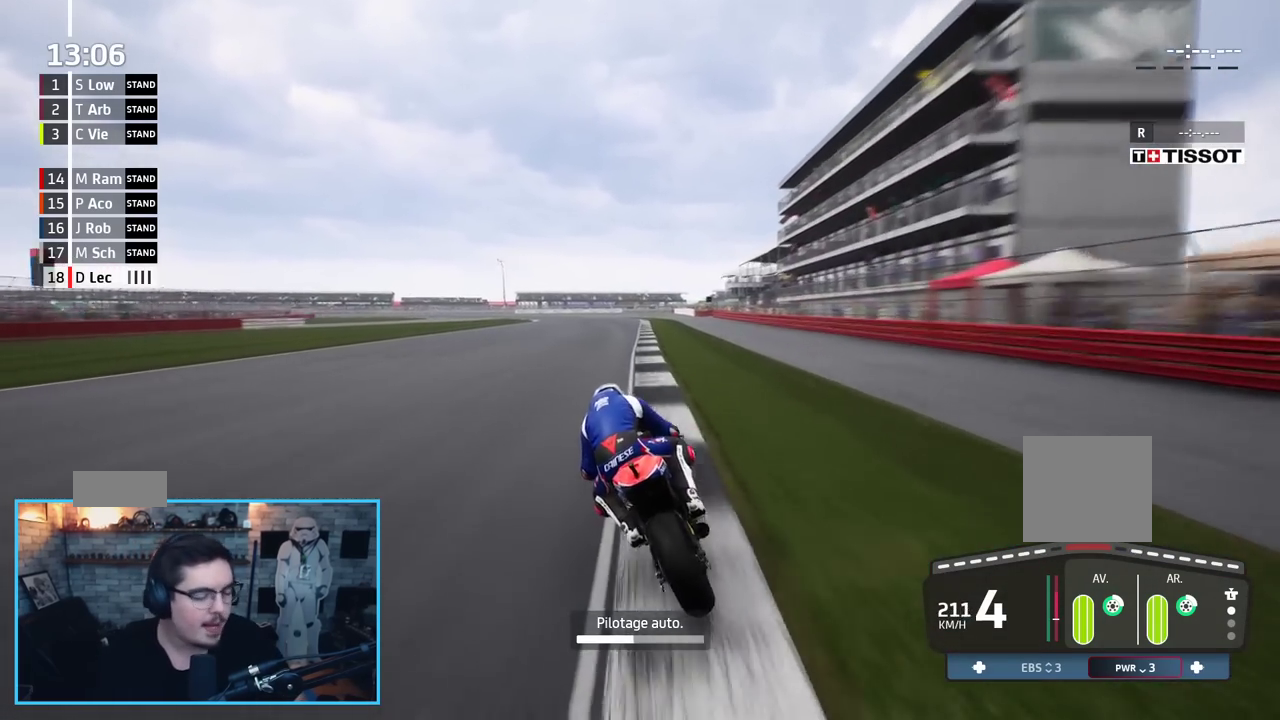
{"buttons": ["R2"], "left_stick": "center", "right_stick": "center", "events": [[133, "L2", "down"], [233, "R2", "down"], [300, "L2", "up"]]}
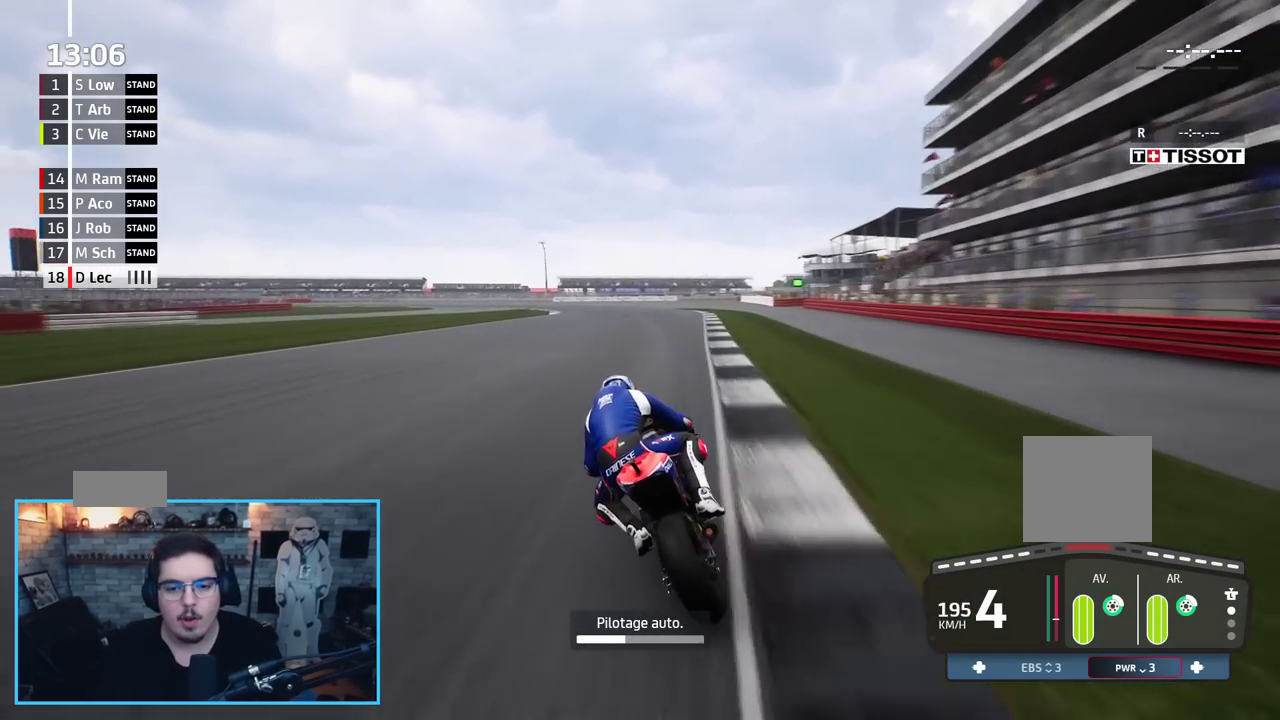
{"buttons": [], "left_stick": "center", "right_stick": "center", "events": [[317, "R2", "up"]]}
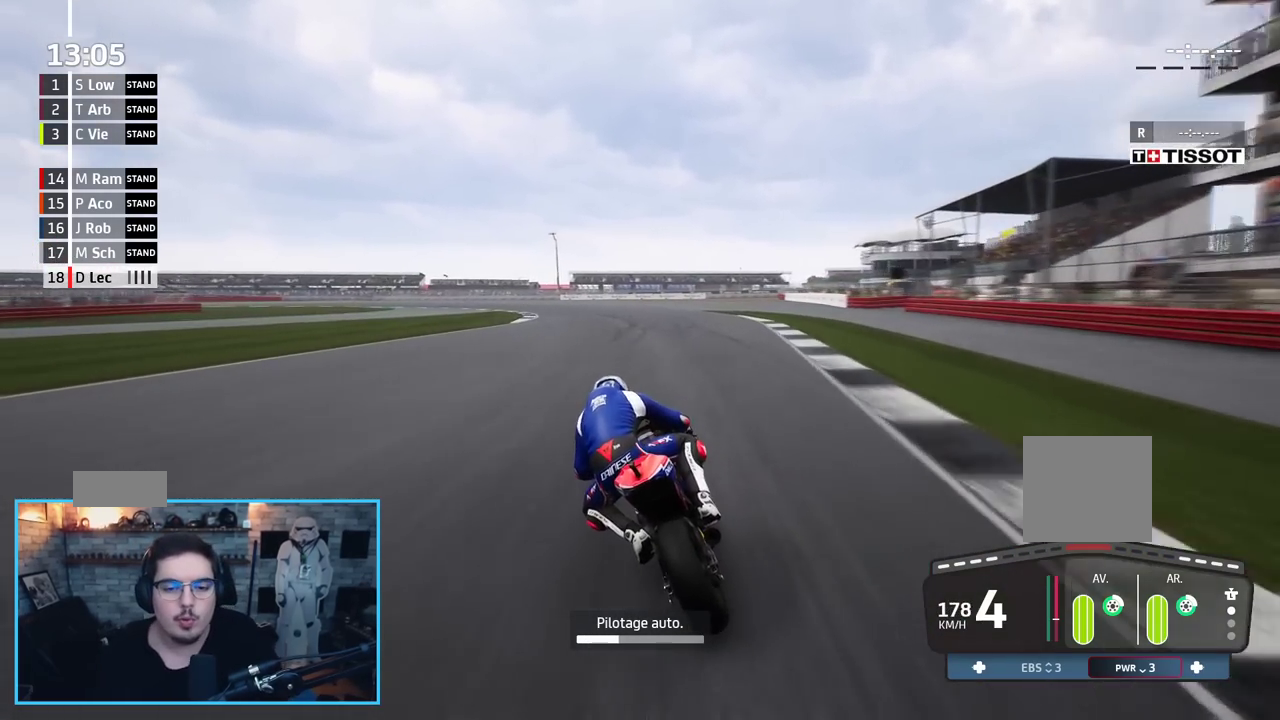
{"buttons": [], "left_stick": "center", "right_stick": "center", "events": []}
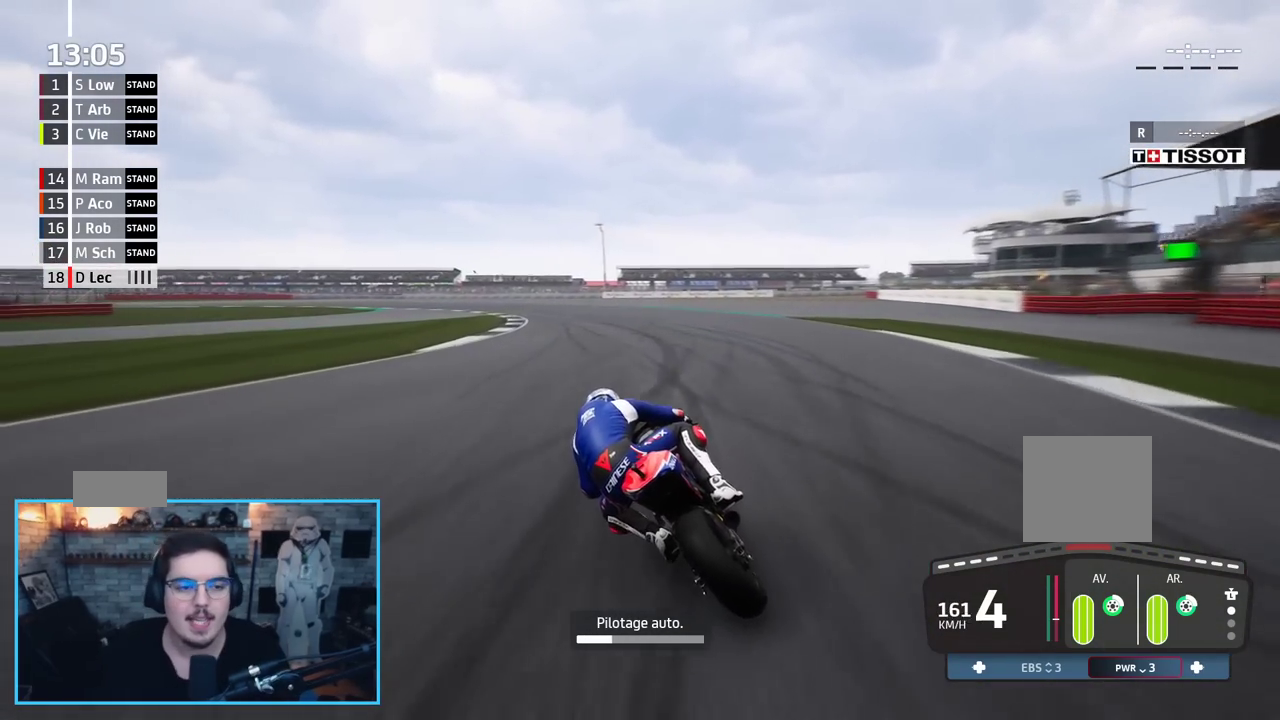
{"buttons": [], "left_stick": "center", "right_stick": "center", "events": []}
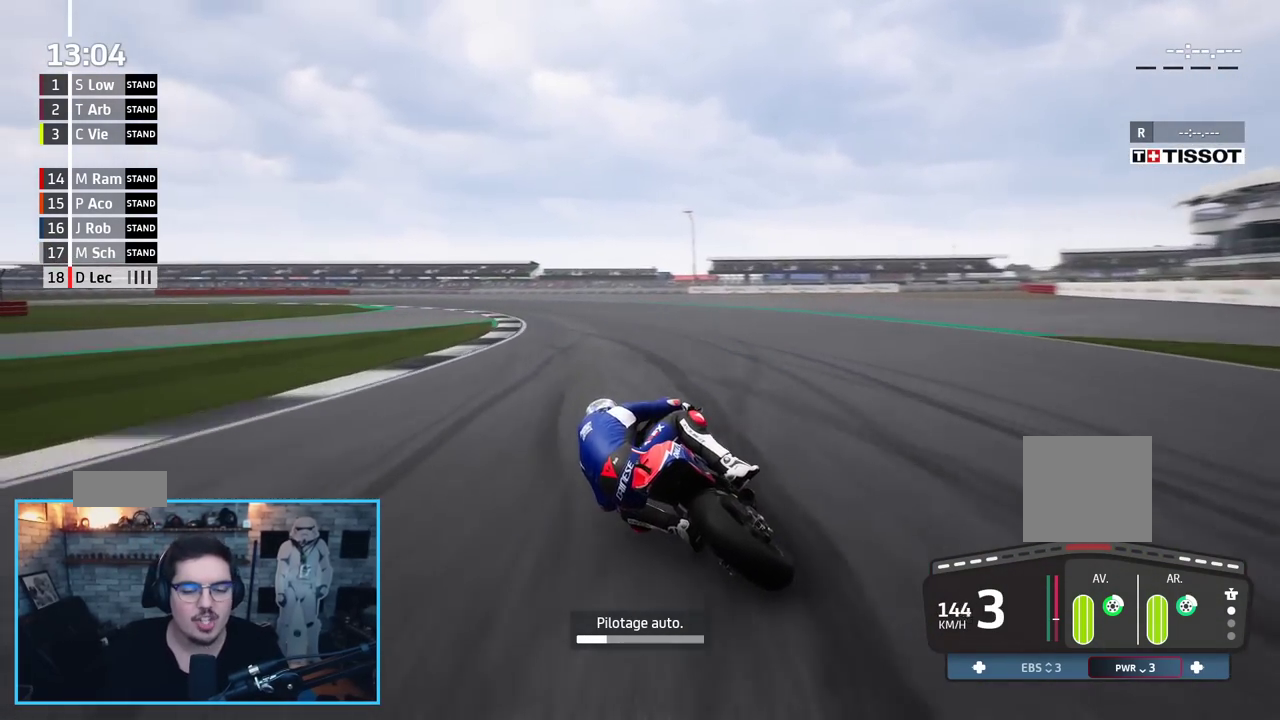
{"buttons": [], "left_stick": "center", "right_stick": "center", "events": []}
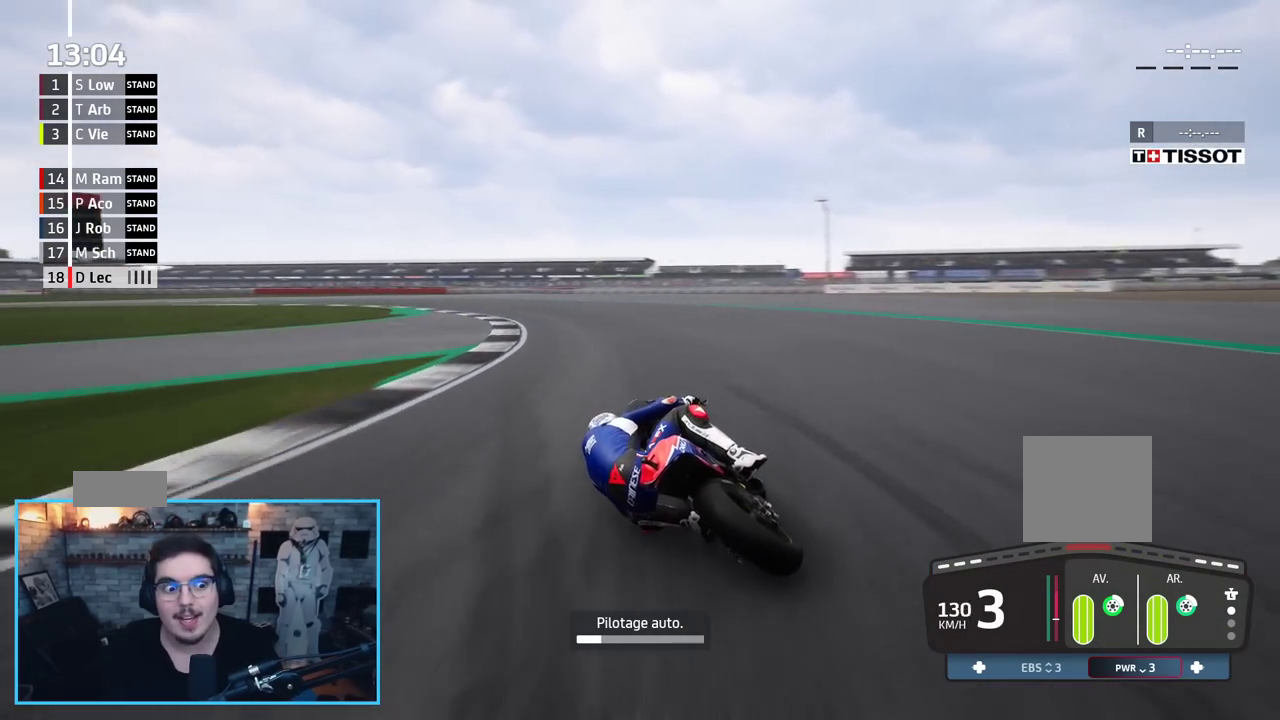
{"buttons": [], "left_stick": "center", "right_stick": "center", "events": []}
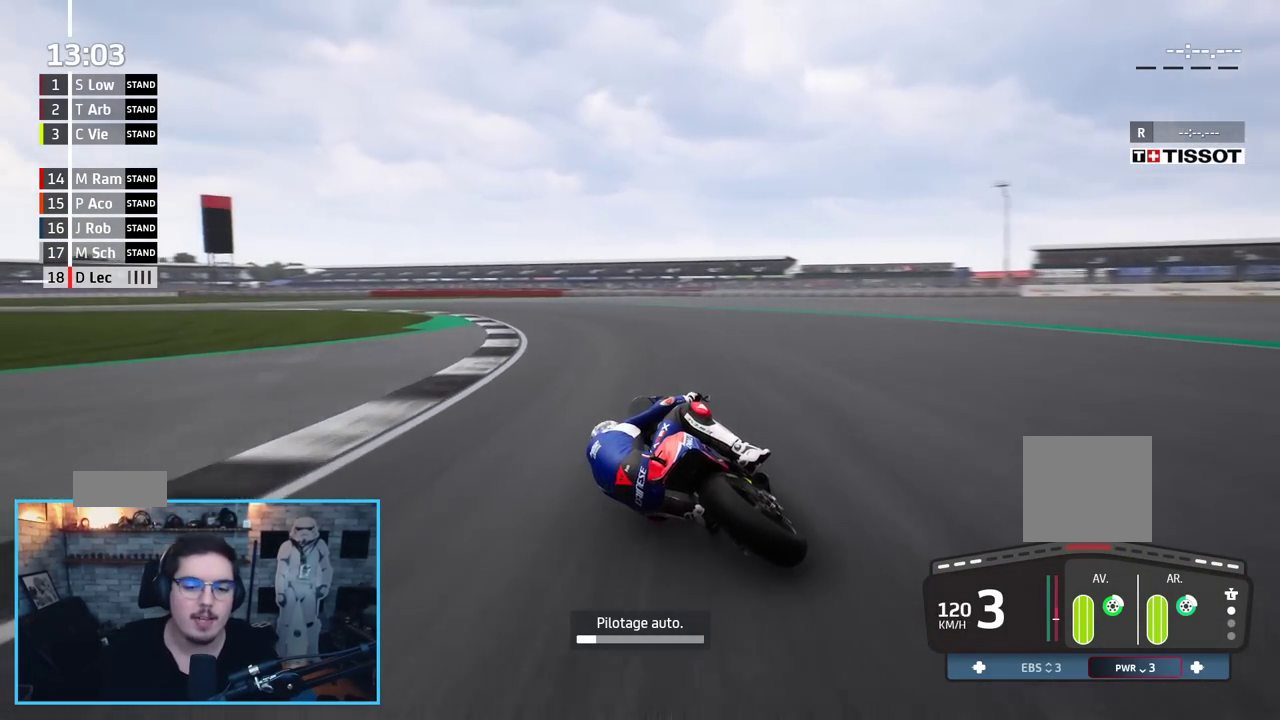
{"buttons": [], "left_stick": "center", "right_stick": "center", "events": []}
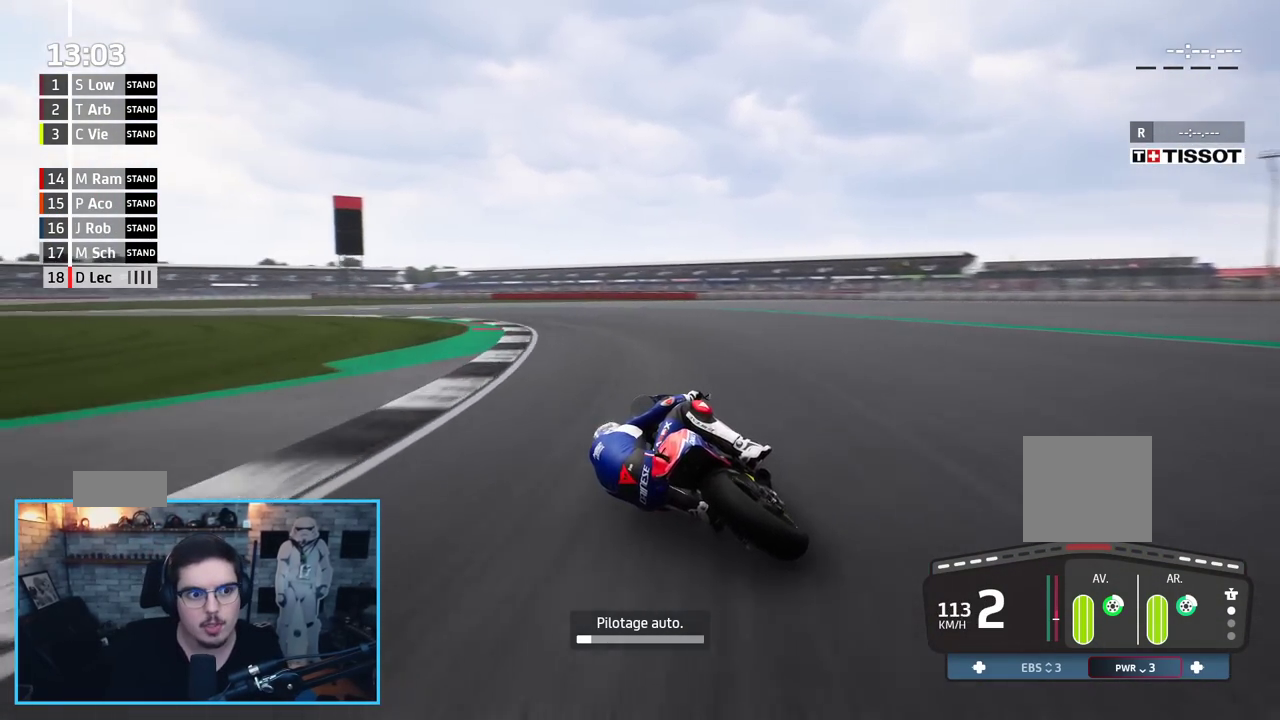
{"buttons": [], "left_stick": "center", "right_stick": "center", "events": []}
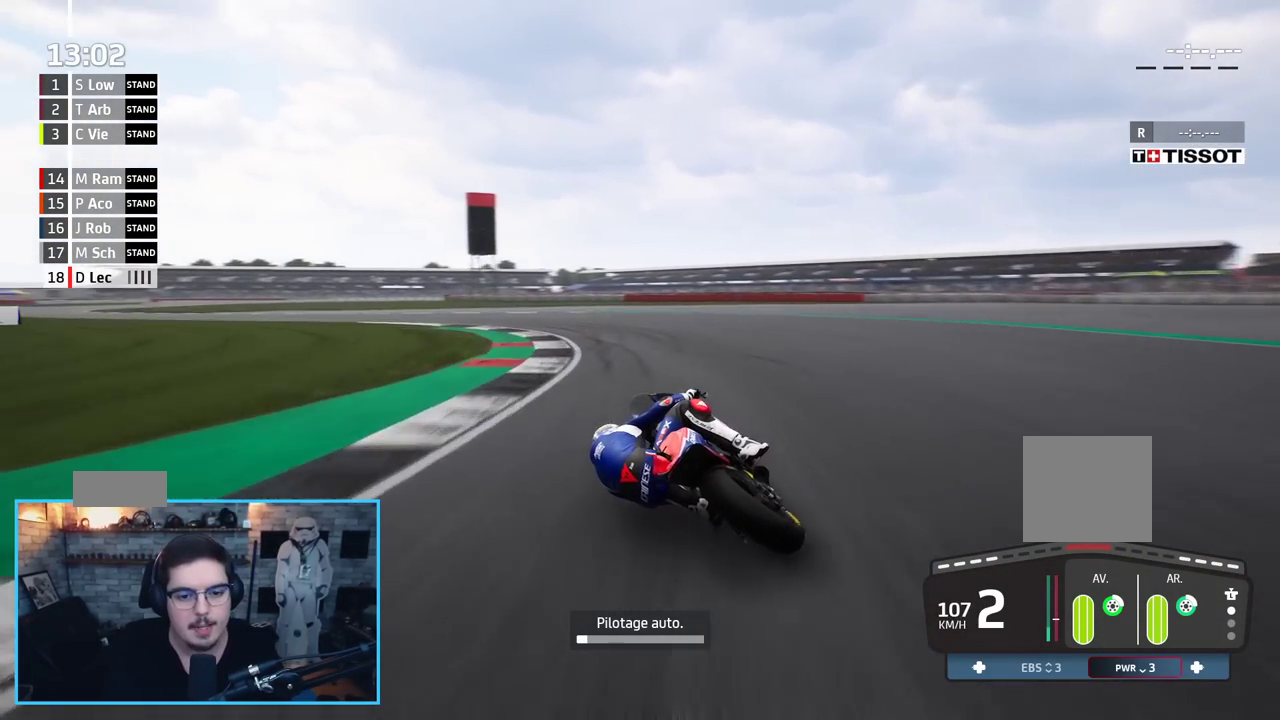
{"buttons": [], "left_stick": "center", "right_stick": "center", "events": []}
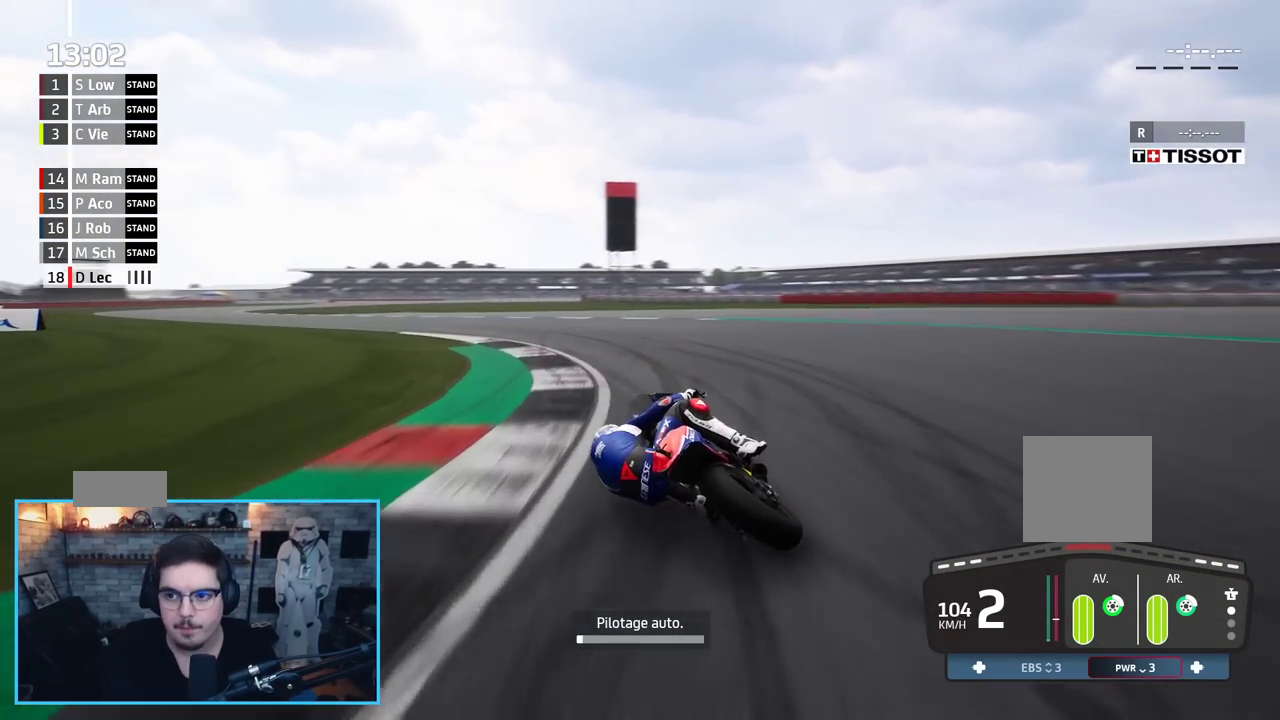
{"buttons": ["R2"], "left_stick": "center", "right_stick": "center", "events": [[417, "R2", "down"]]}
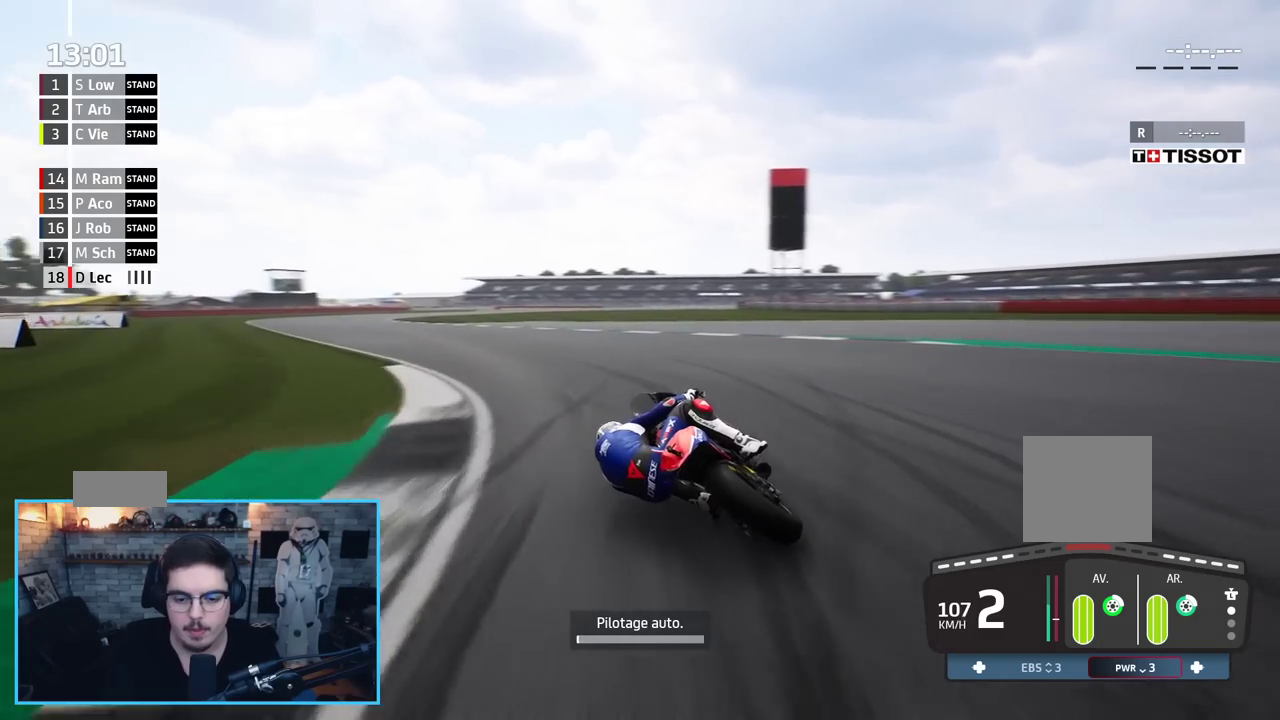
{"buttons": [], "left_stick": "up-left", "right_stick": "center", "events": [[100, "left_stick", "up-left"], [133, "R2", "up"], [200, "left_stick", "left"], [383, "left_stick", "up-left"]]}
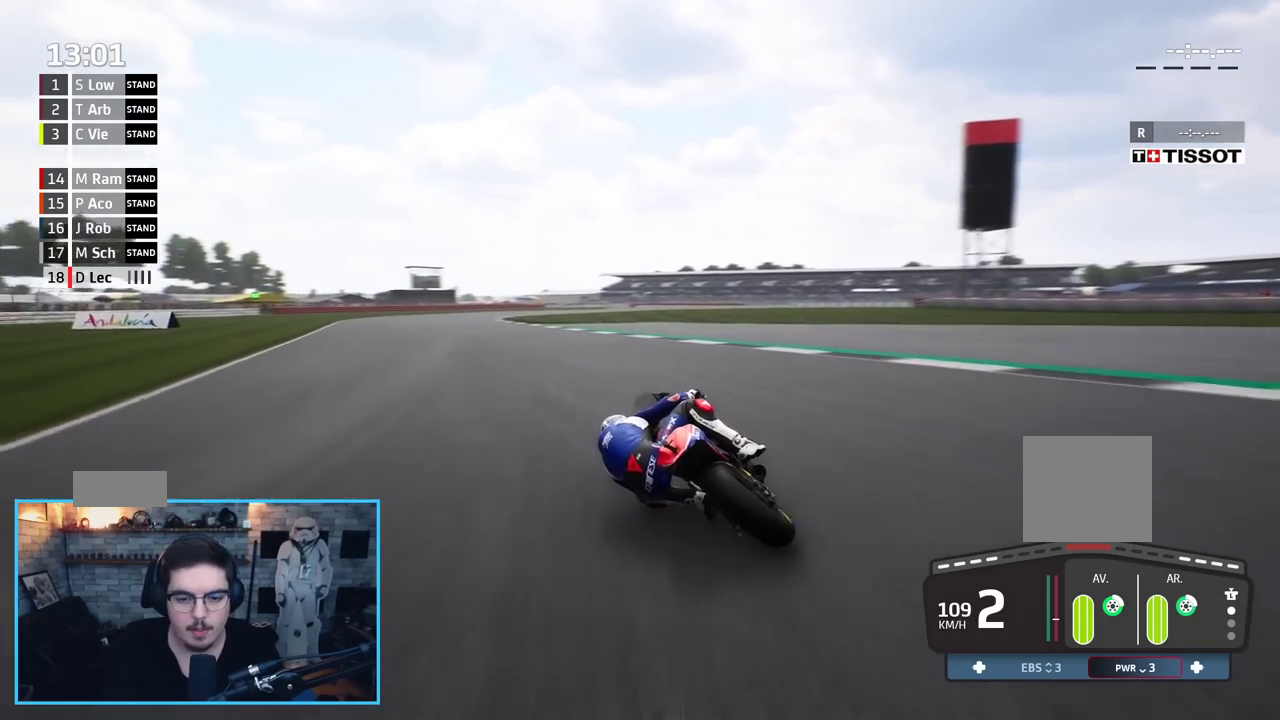
{"buttons": ["R2"], "left_stick": "up-left", "right_stick": "center", "events": [[417, "R2", "down"]]}